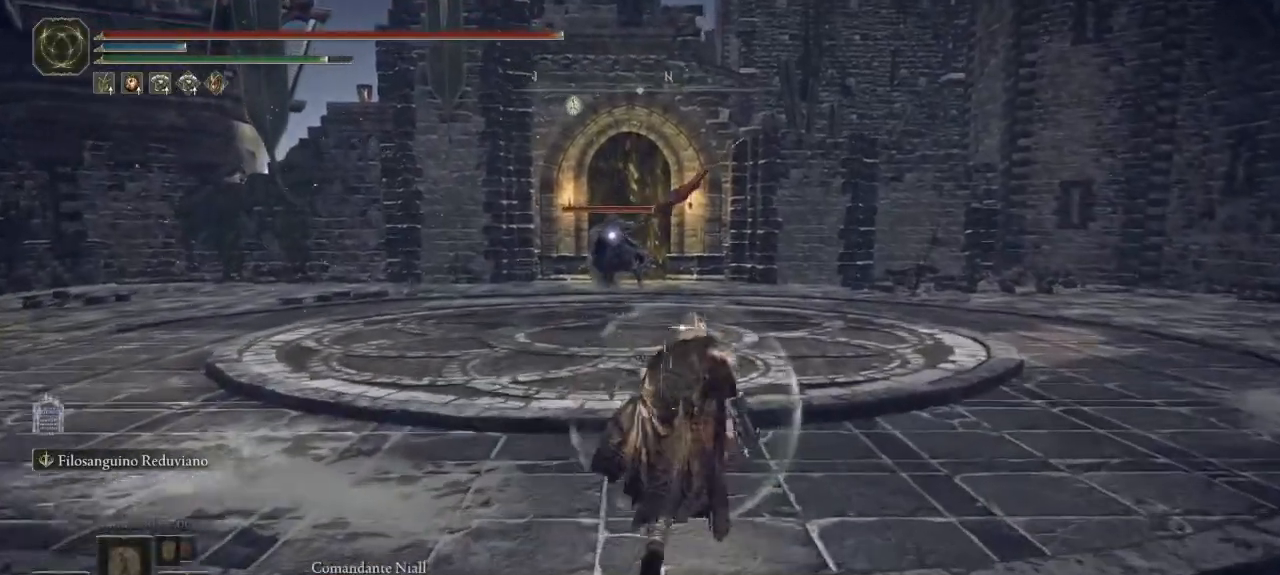
Gameplay with a controller (Xbox layout); each line is a JSON object with the inputs held at the frame after it. "button_events" lists button changes between this image and that frame as [ms after this image, input, new state], when the widget could be followed in between (sticks are given only as held states). Not read: SHARE.
{"buttons": ["B"], "left_stick": "up", "right_stick": "center", "button_events": []}
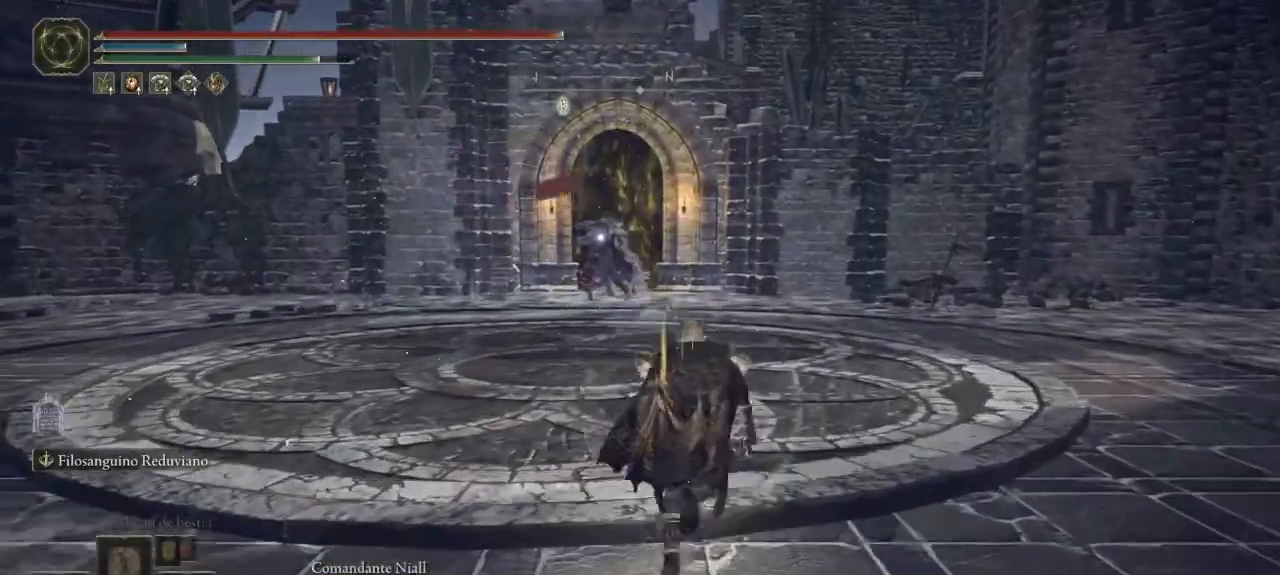
{"buttons": ["B"], "left_stick": "up", "right_stick": "center", "button_events": []}
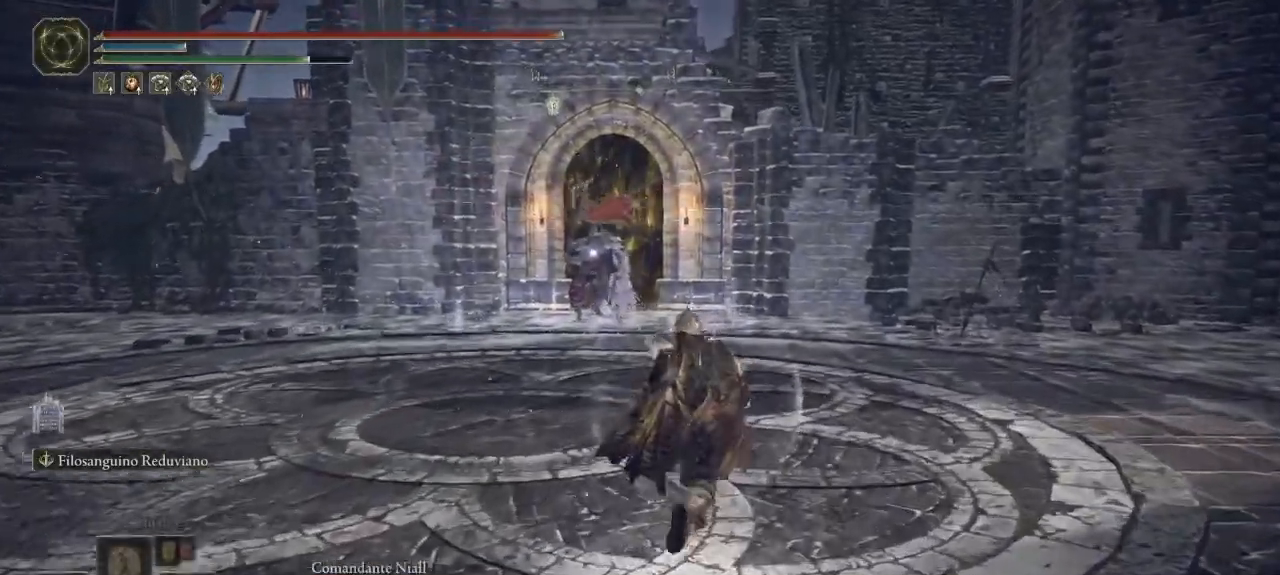
{"buttons": ["B"], "left_stick": "up", "right_stick": "center", "button_events": []}
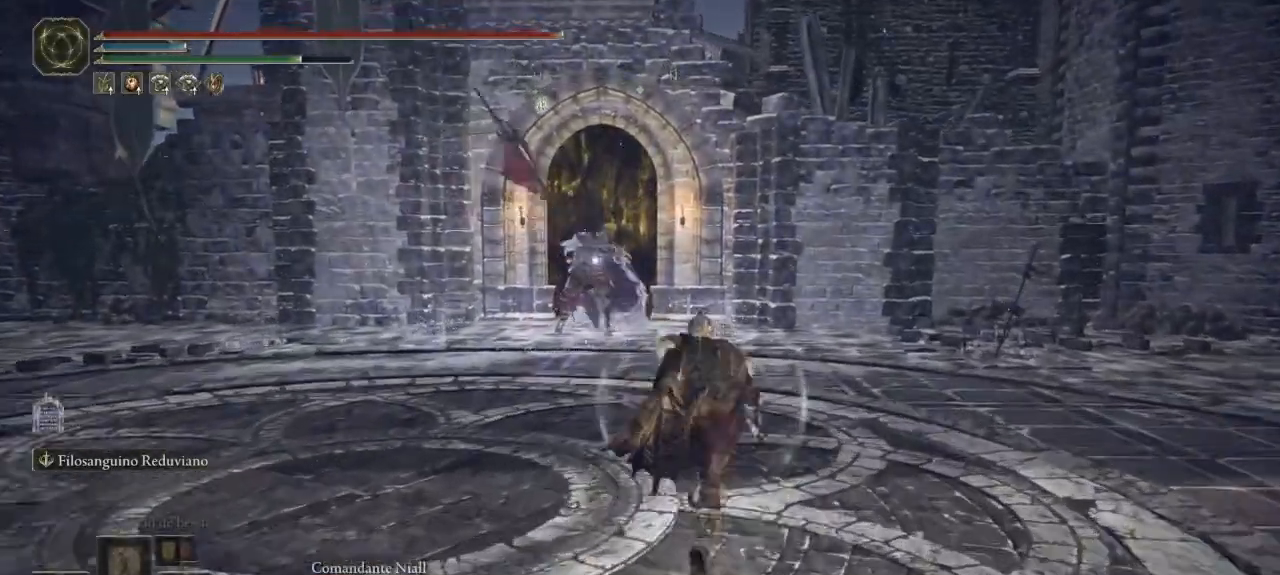
{"buttons": [], "left_stick": "up-right", "right_stick": "center", "button_events": [[367, "B", "up"]]}
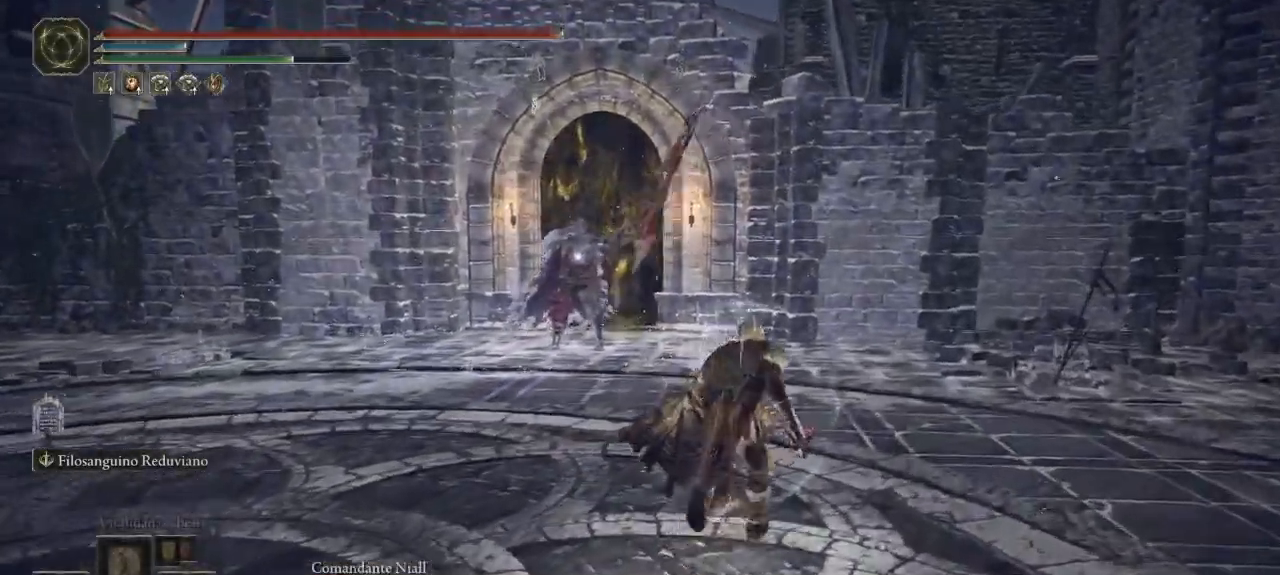
{"buttons": [], "left_stick": "up-right", "right_stick": "center", "button_events": []}
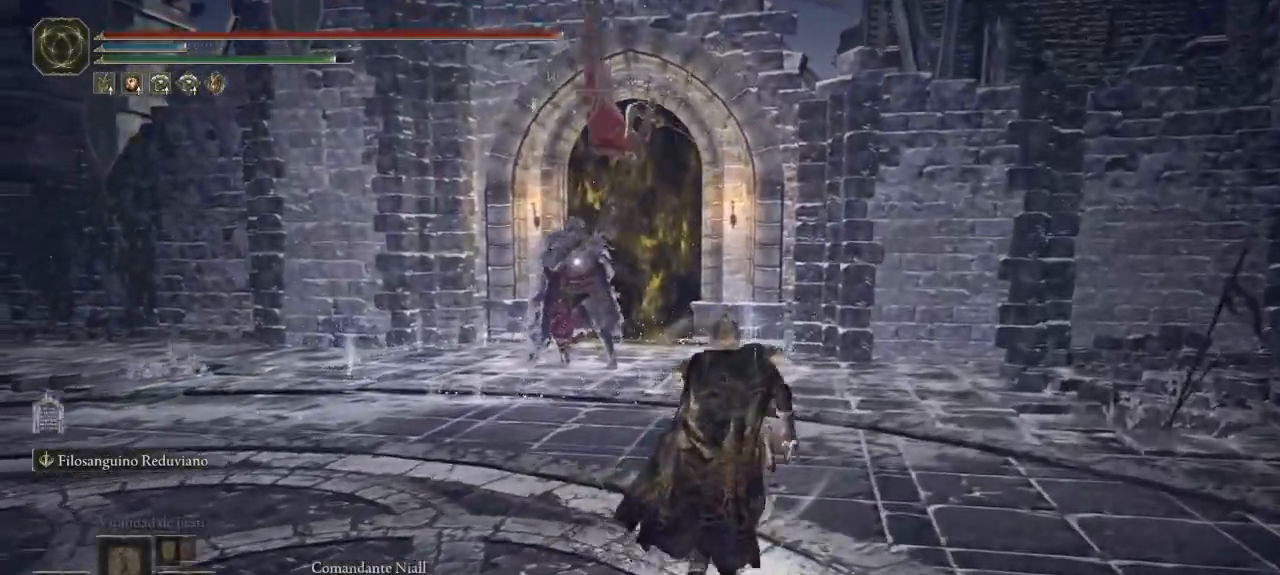
{"buttons": [], "left_stick": "up-right", "right_stick": "center", "button_events": []}
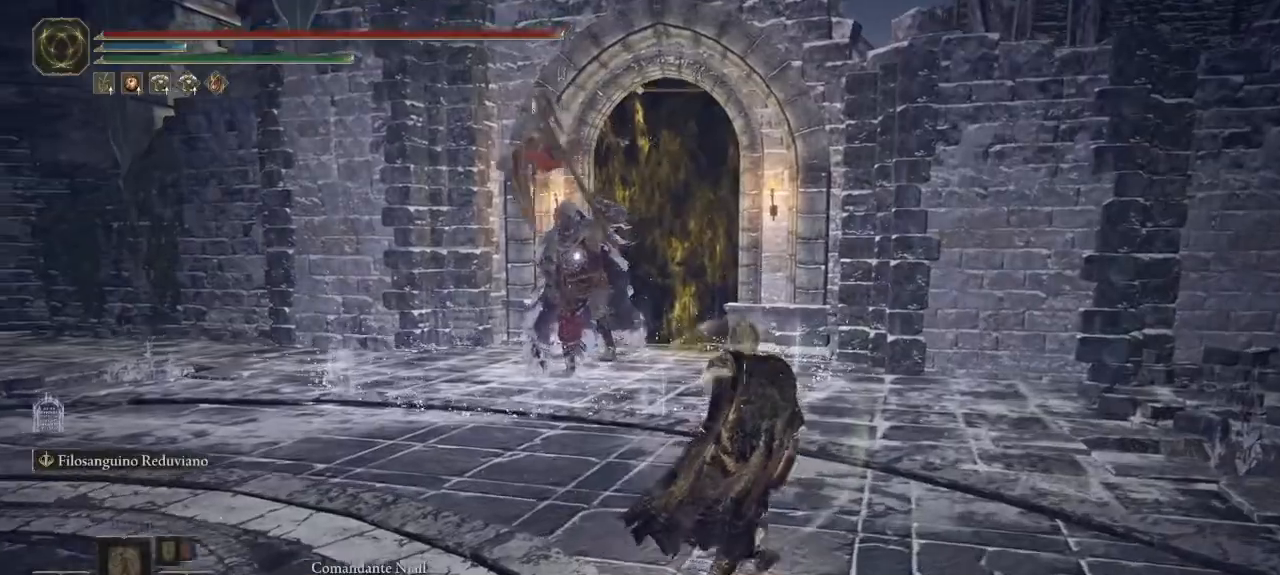
{"buttons": [], "left_stick": "up-right", "right_stick": "center", "button_events": []}